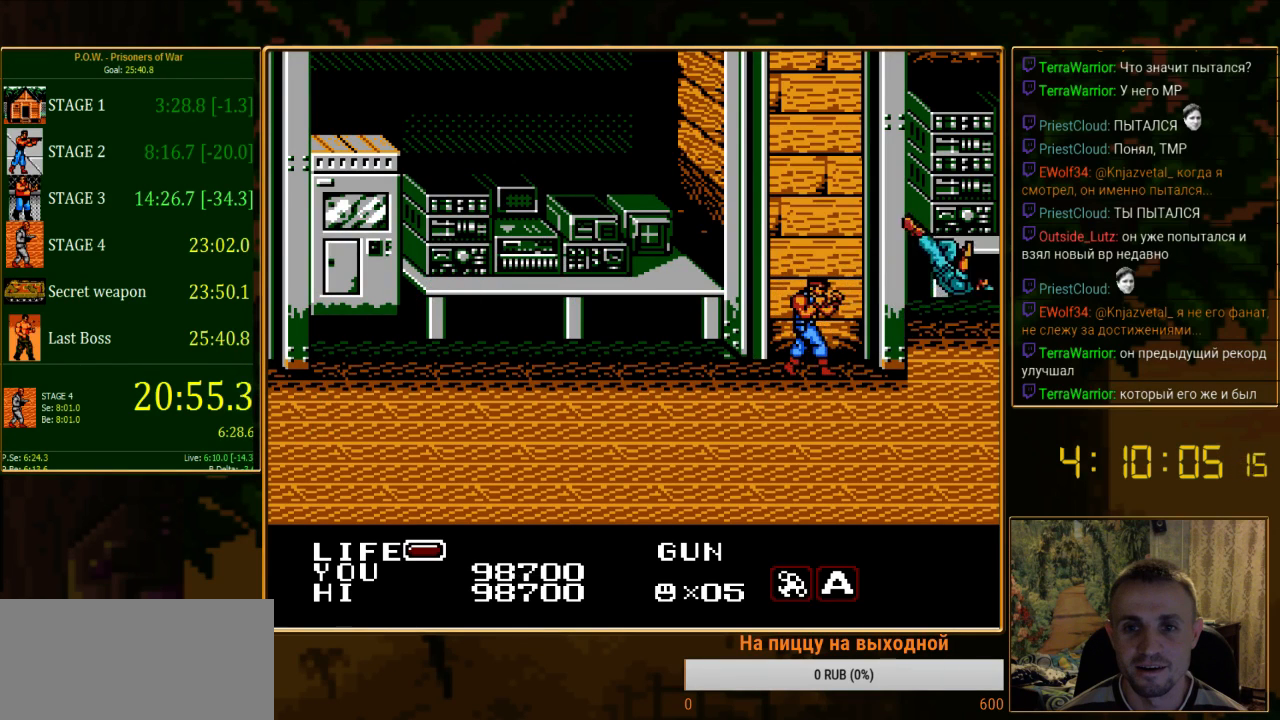
Gameplay with a controller (Nintendo layout); each line is a JSON object with the inputs held at the frame after it. "events" lists button and stick changes between this image and that frame as [ms after this image, input, new state], when the widget could be followed in between. Not read: L3 R3.
{"buttons": [], "events": [[44, "B", "down"], [111, "B", "up"], [133, "DPAD_RIGHT", "down"], [400, "DPAD_RIGHT", "up"]]}
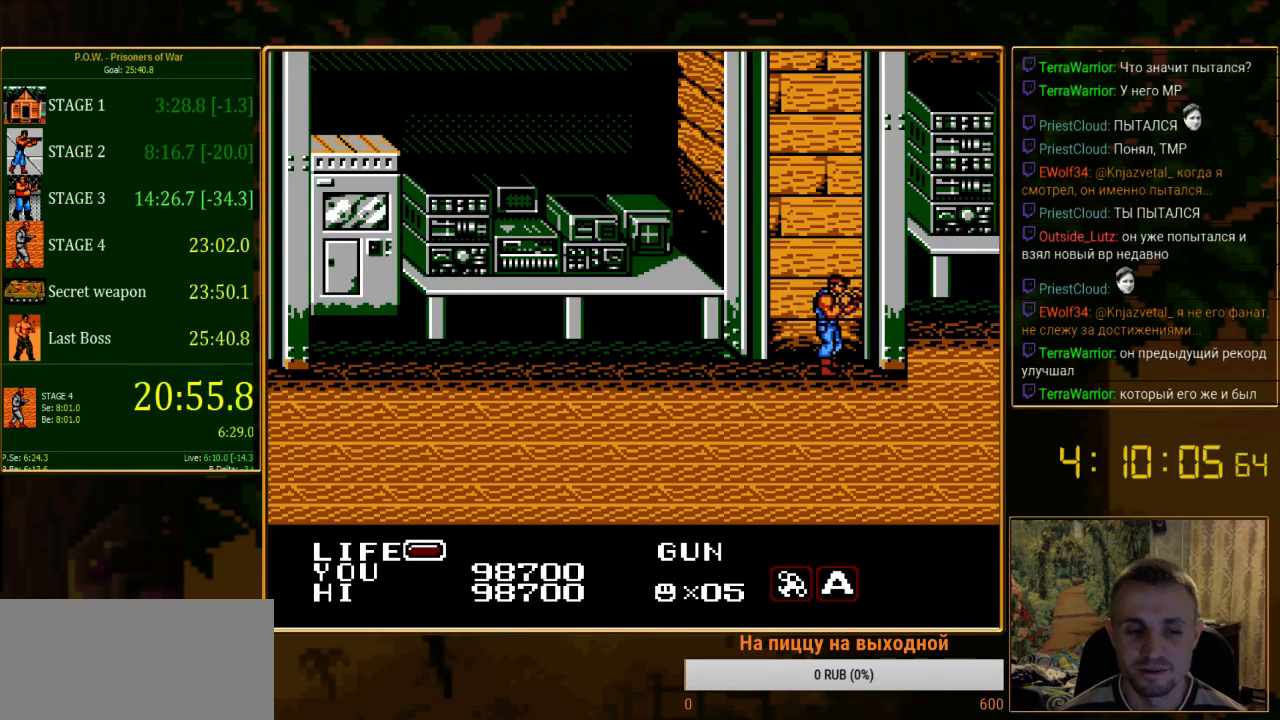
{"buttons": [], "events": [[45, "DPAD_DOWN", "down"], [311, "DPAD_DOWN", "up"]]}
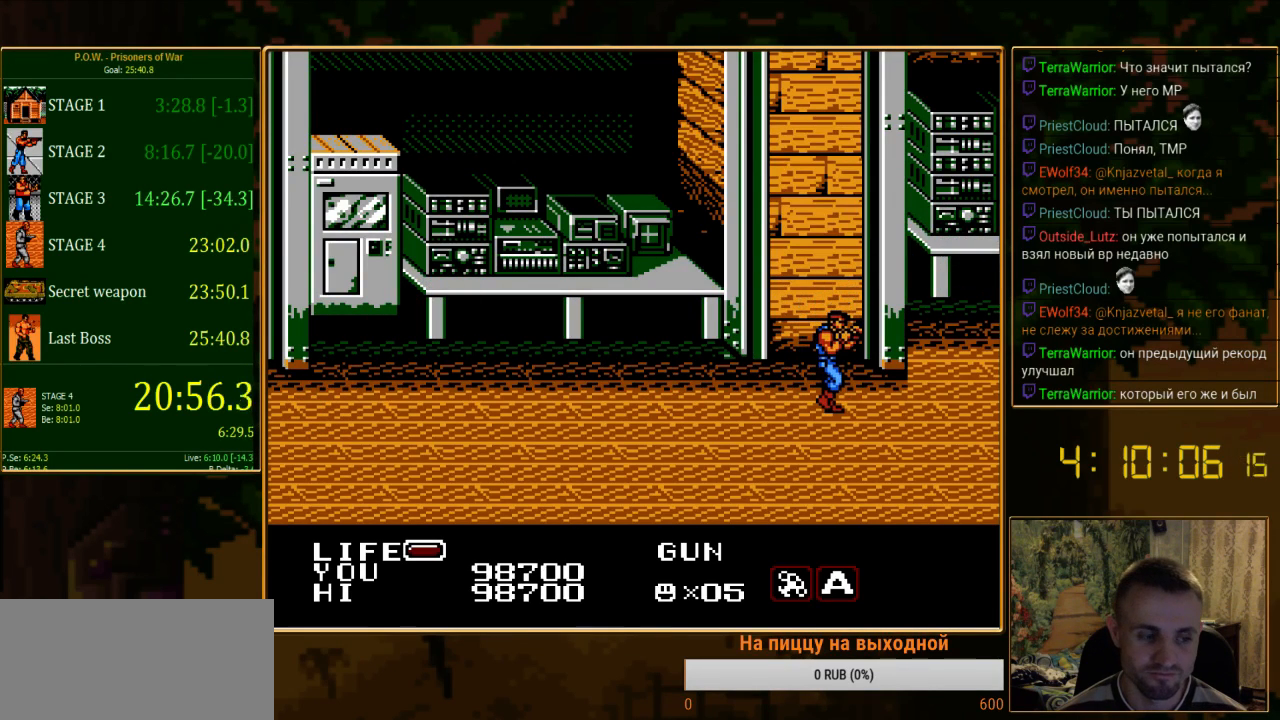
{"buttons": [], "events": []}
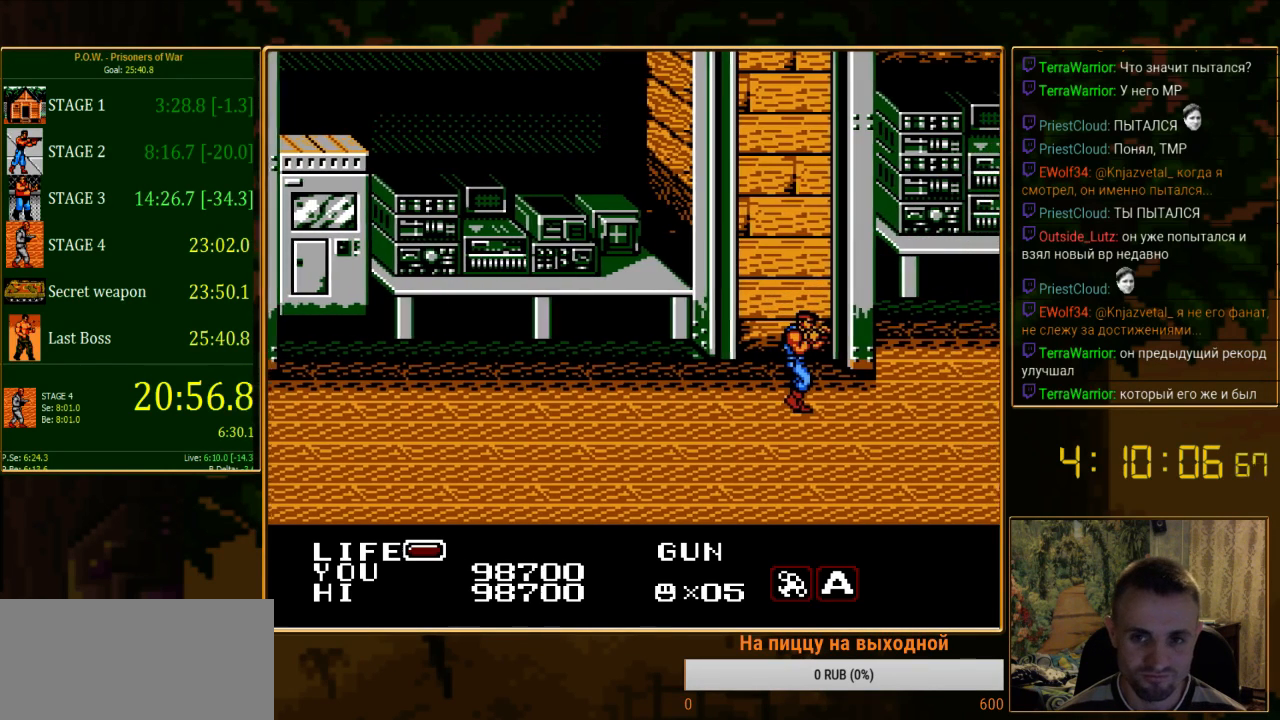
{"buttons": ["DPAD_RIGHT"], "events": [[333, "DPAD_RIGHT", "down"]]}
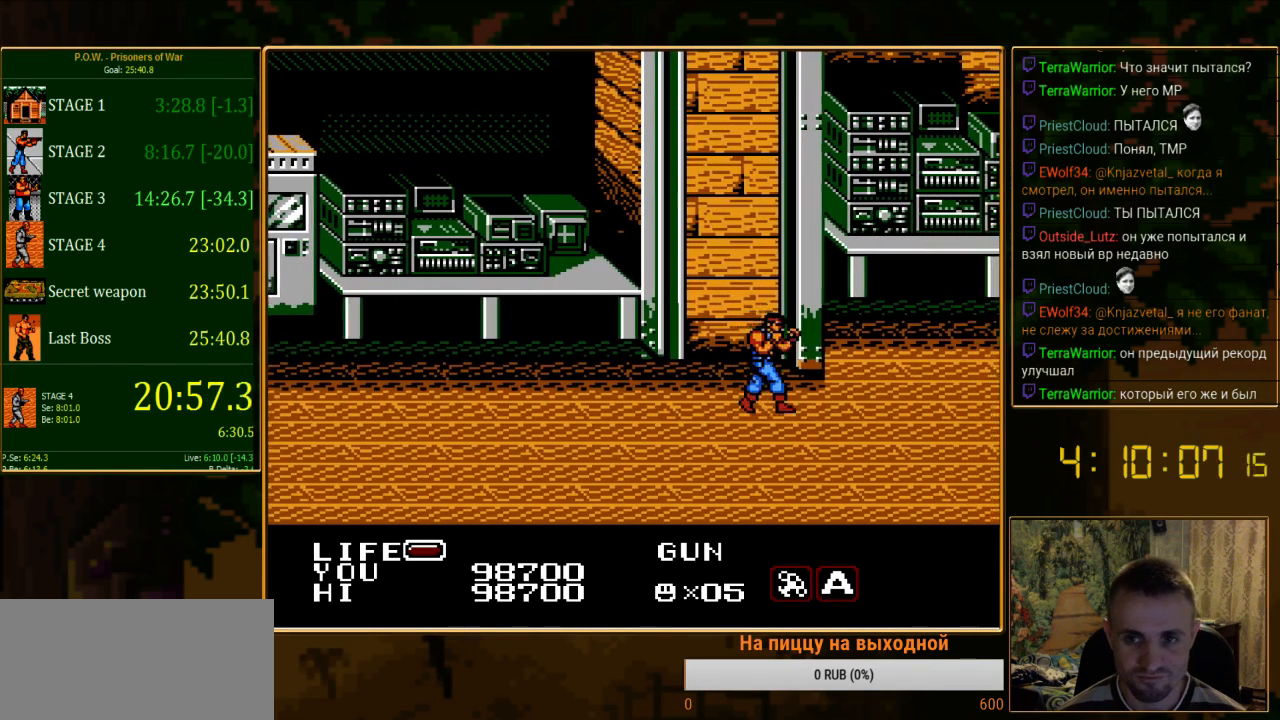
{"buttons": ["DPAD_RIGHT"], "events": []}
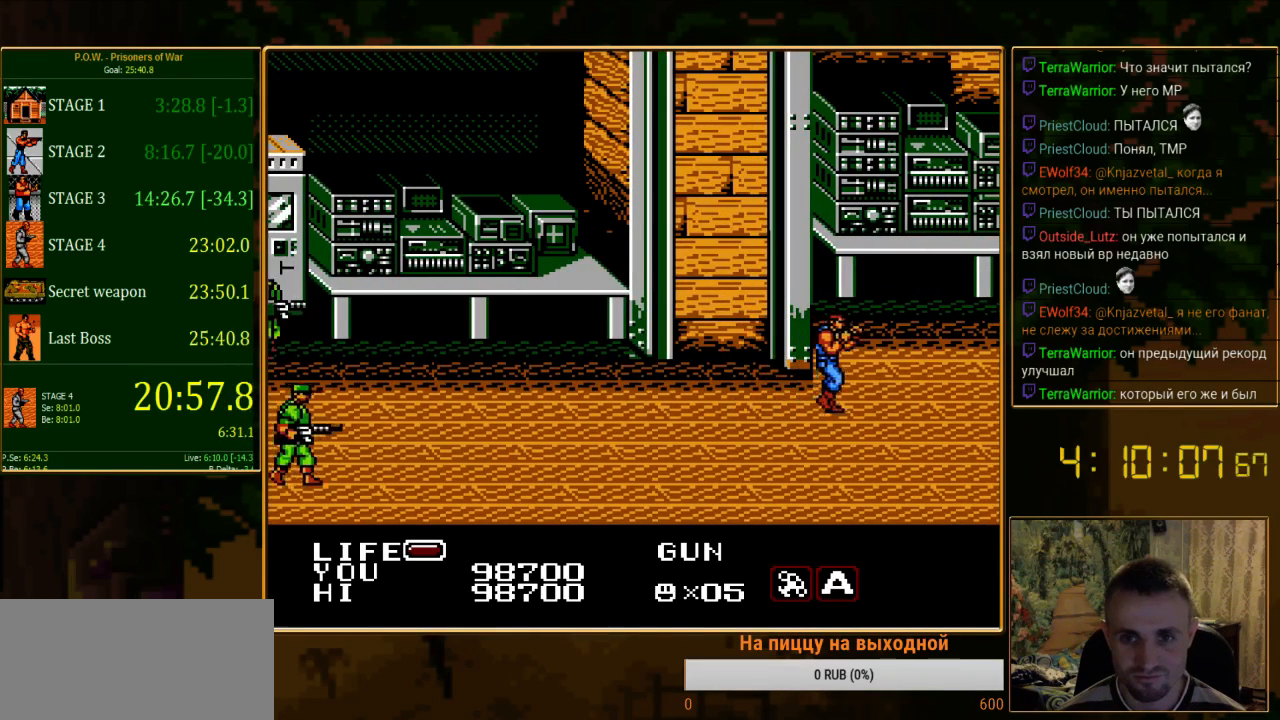
{"buttons": [], "events": [[156, "DPAD_RIGHT", "up"]]}
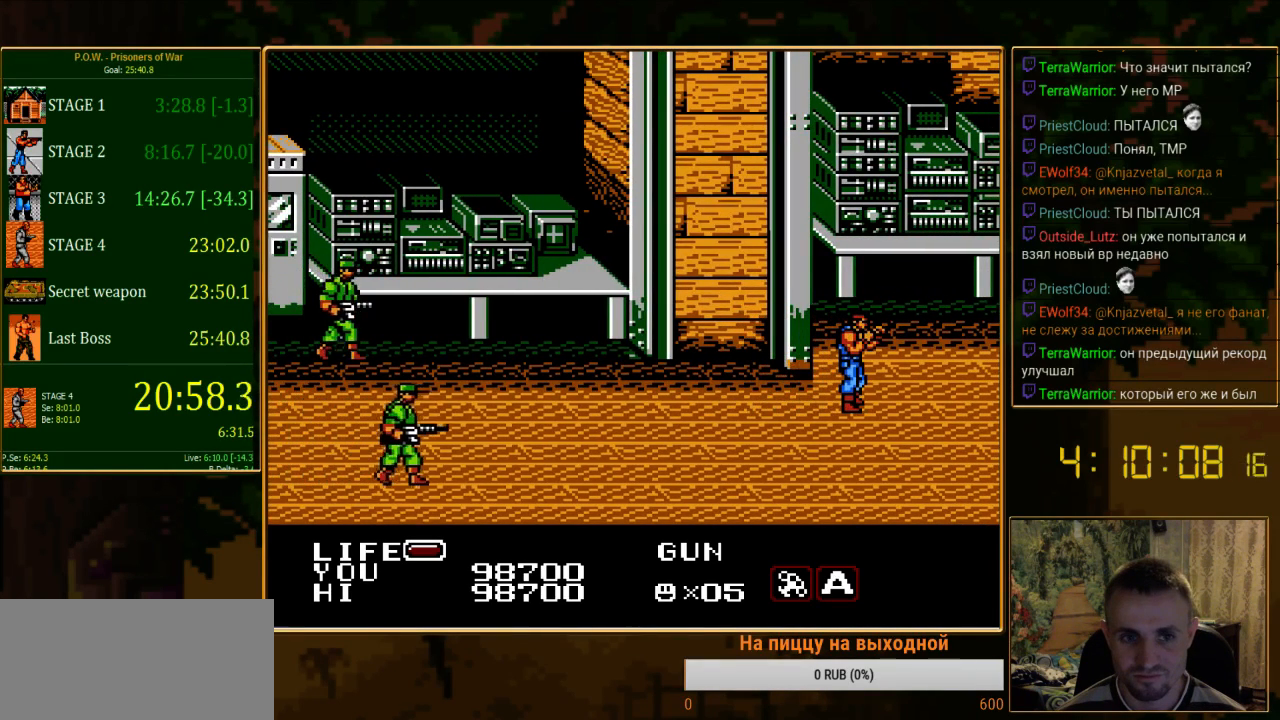
{"buttons": [], "events": []}
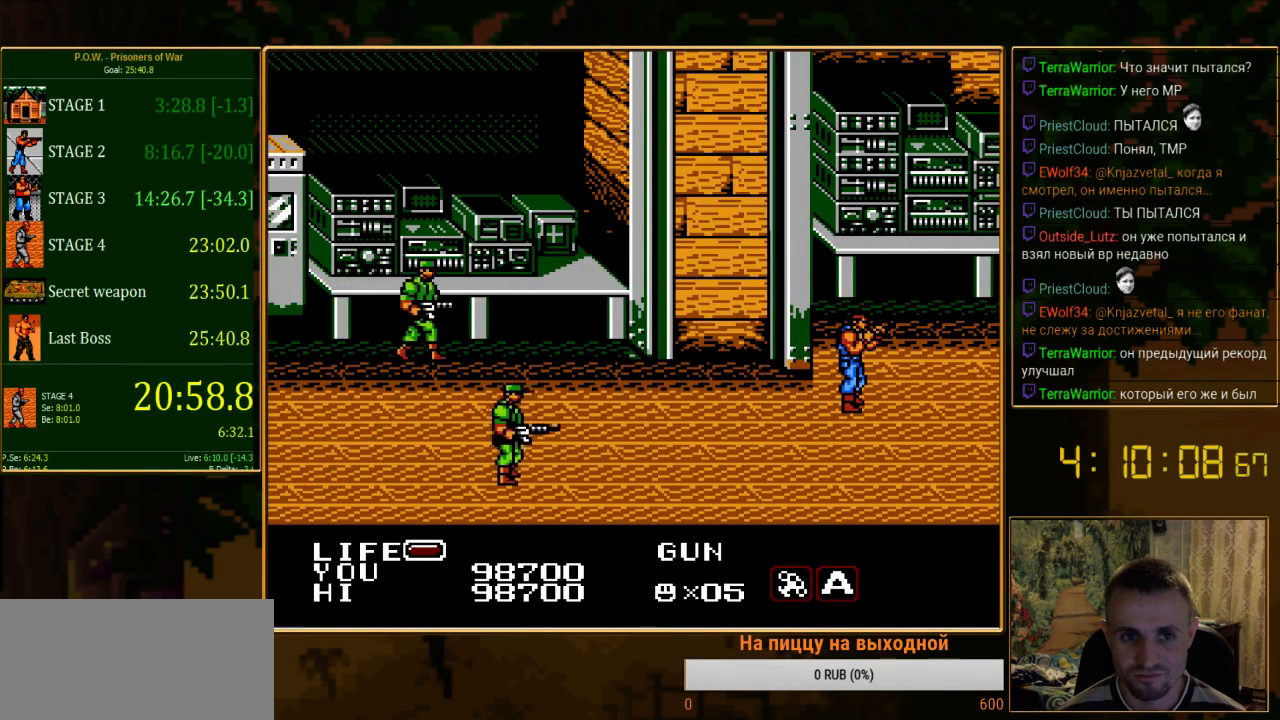
{"buttons": ["DPAD_UP", "DPAD_LEFT"], "events": [[333, "DPAD_UP", "down"], [400, "DPAD_LEFT", "down"]]}
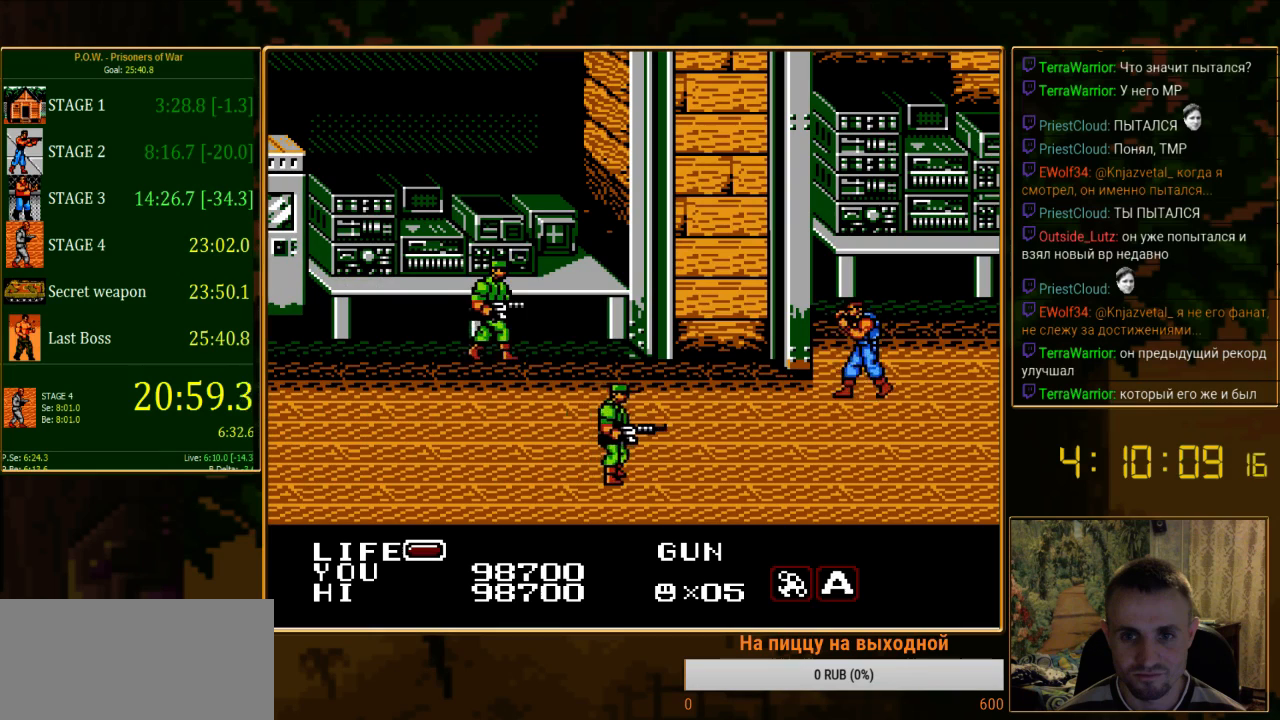
{"buttons": ["DPAD_LEFT"], "events": [[133, "DPAD_UP", "up"]]}
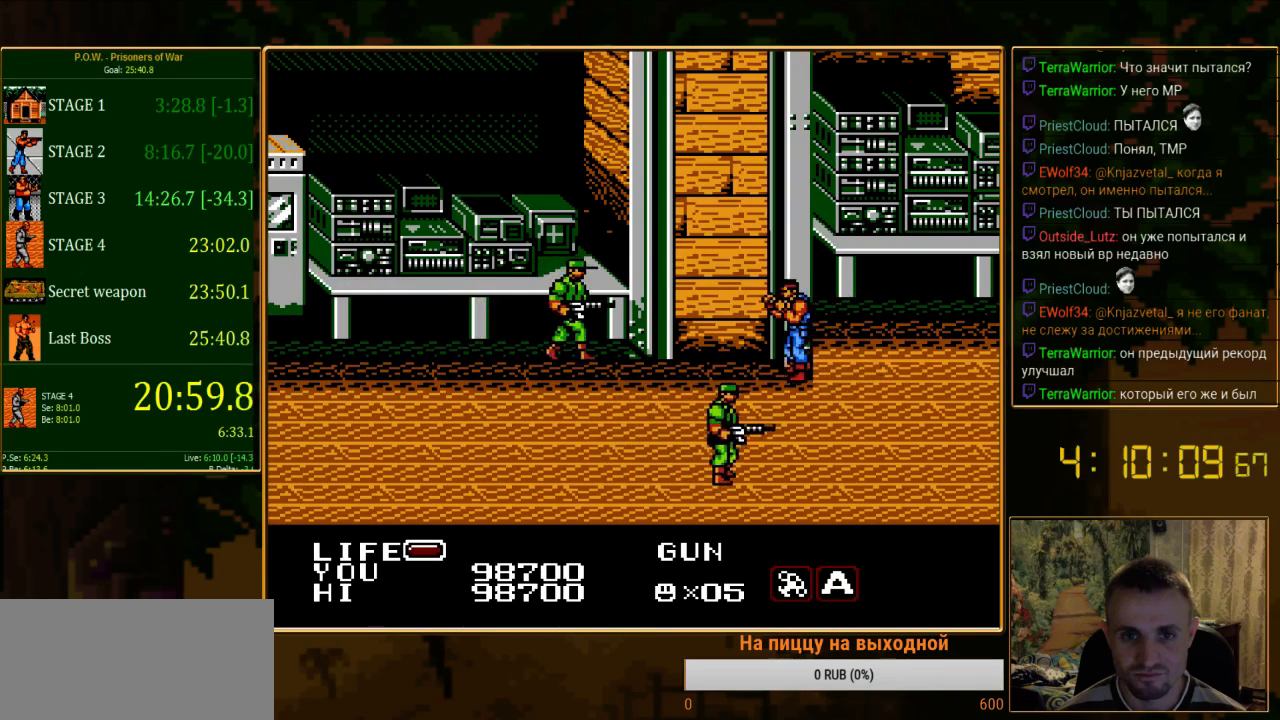
{"buttons": ["DPAD_LEFT"], "events": [[22, "DPAD_LEFT", "up"], [289, "DPAD_UP", "down"], [333, "DPAD_LEFT", "down"], [356, "DPAD_UP", "up"]]}
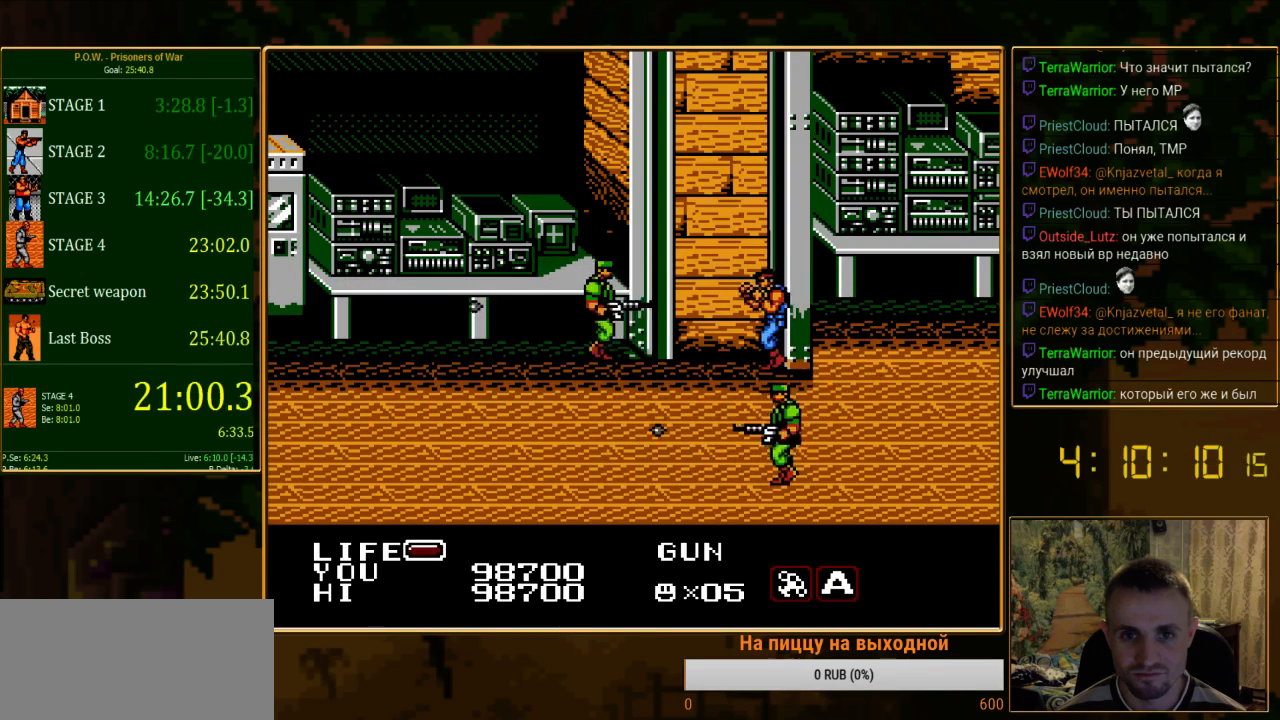
{"buttons": [], "events": [[44, "DPAD_LEFT", "up"], [244, "A", "down"], [489, "A", "up"]]}
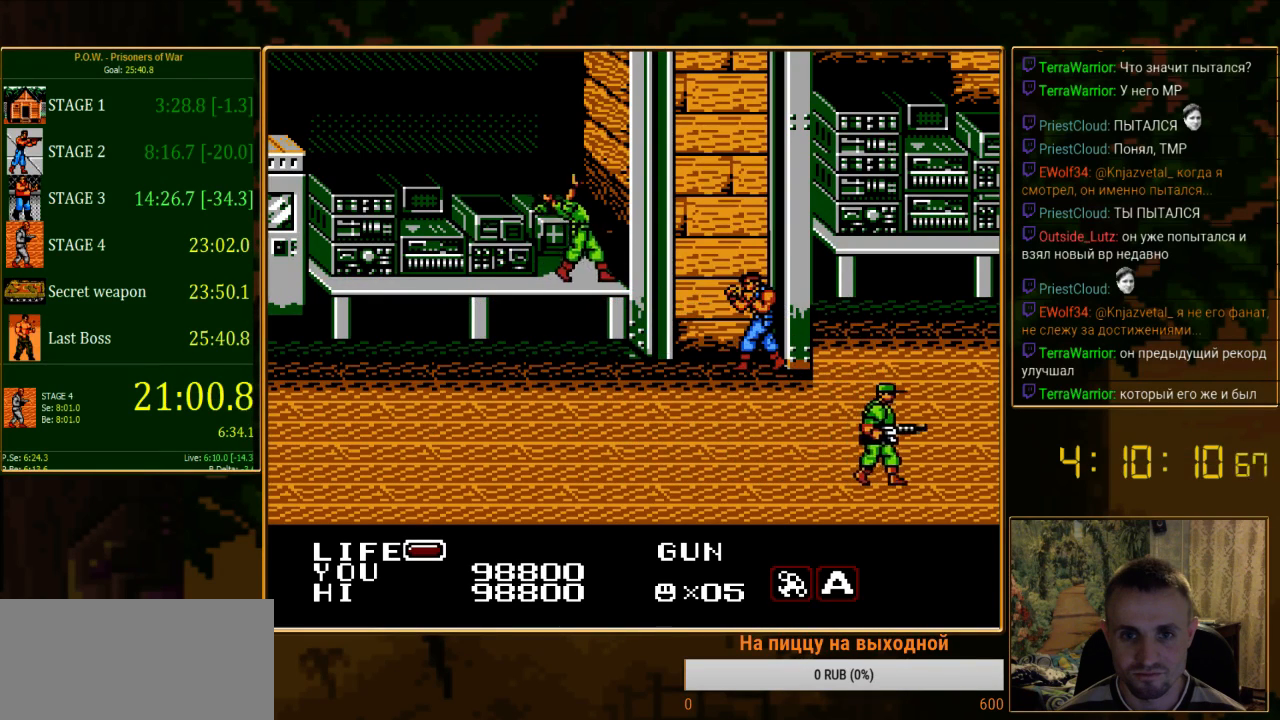
{"buttons": ["DPAD_DOWN"], "events": [[111, "DPAD_DOWN", "down"]]}
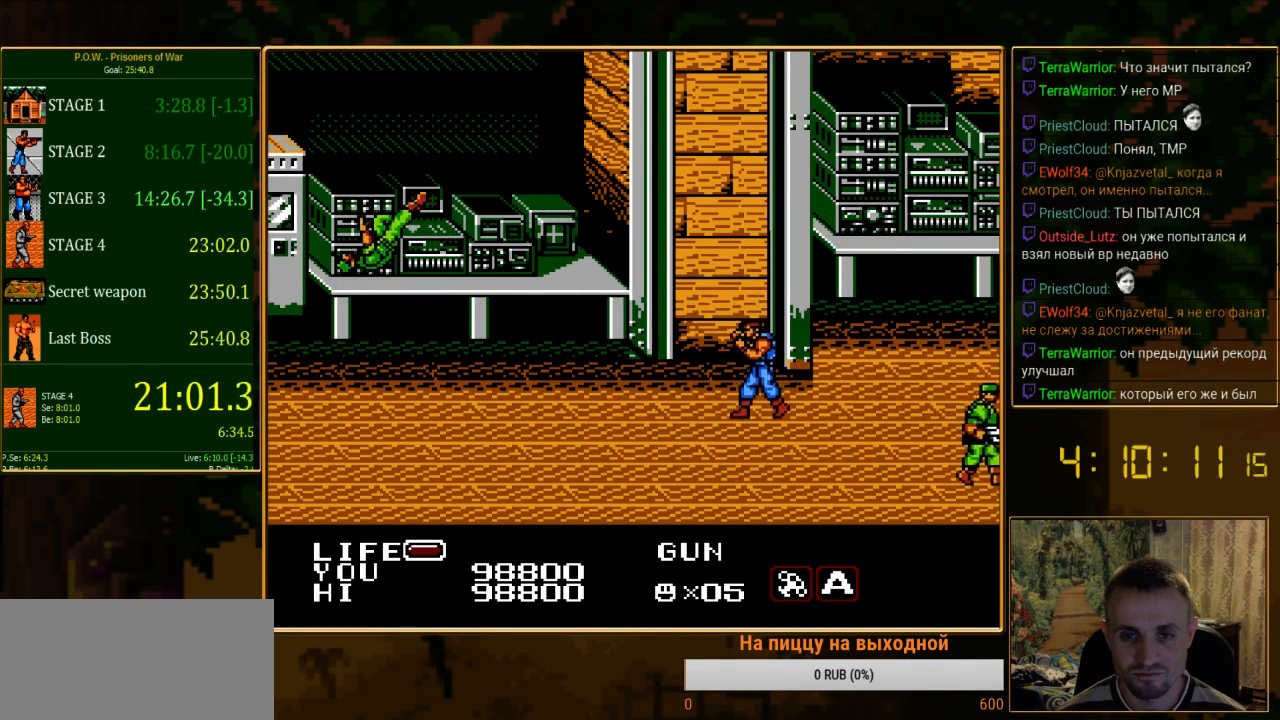
{"buttons": ["DPAD_RIGHT"], "events": [[22, "DPAD_DOWN", "up"], [22, "DPAD_RIGHT", "down"]]}
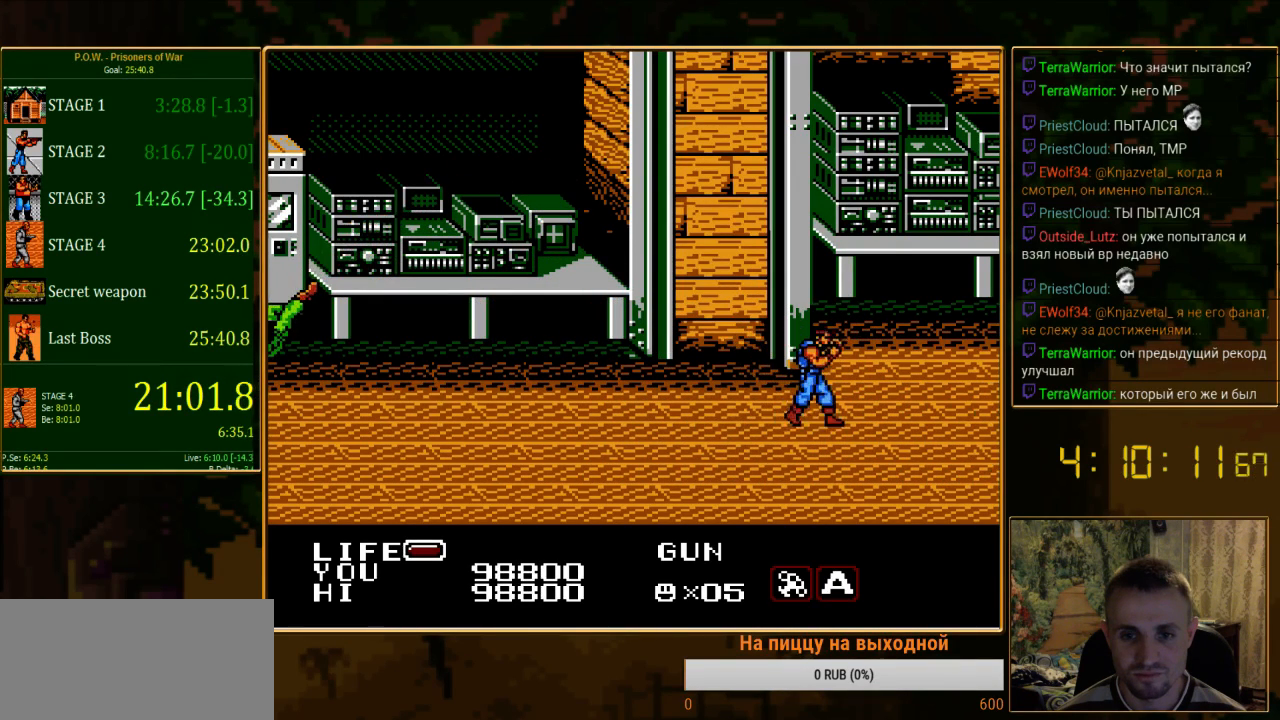
{"buttons": ["DPAD_RIGHT"], "events": []}
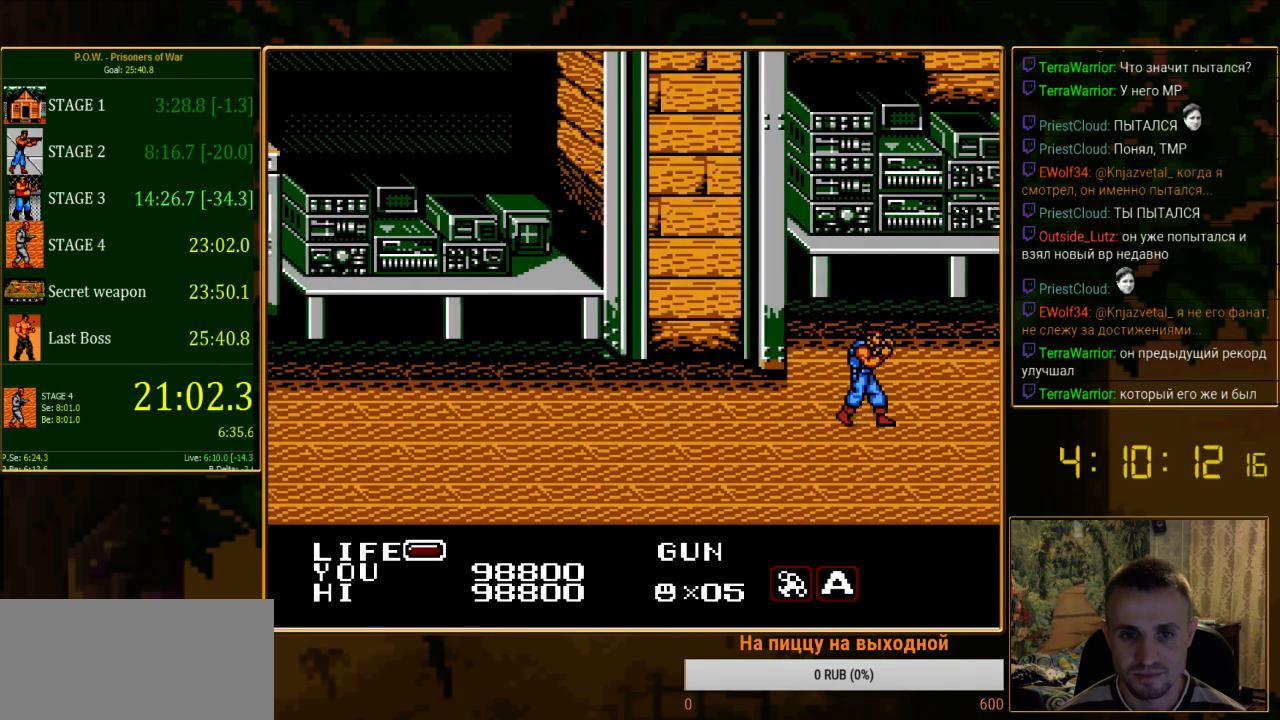
{"buttons": [], "events": [[156, "DPAD_RIGHT", "up"]]}
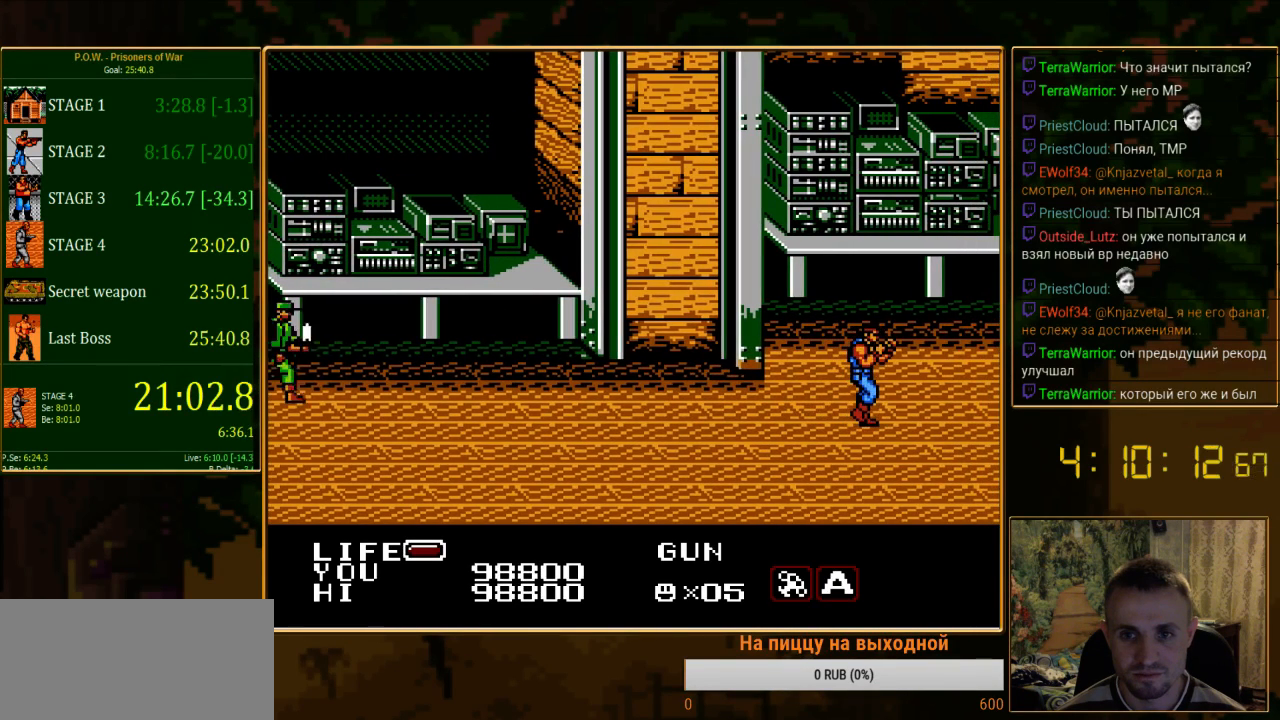
{"buttons": [], "events": [[22, "DPAD_RIGHT", "down"], [267, "DPAD_RIGHT", "up"]]}
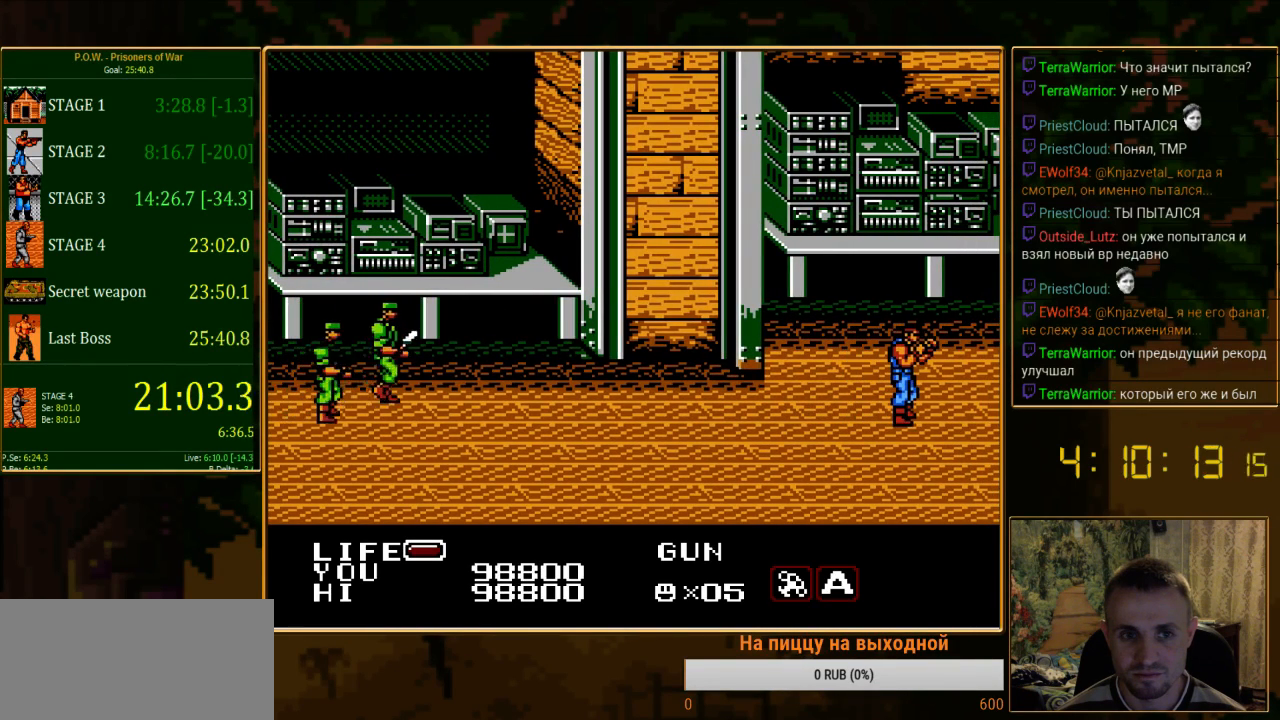
{"buttons": ["DPAD_LEFT"], "events": [[333, "DPAD_LEFT", "down"]]}
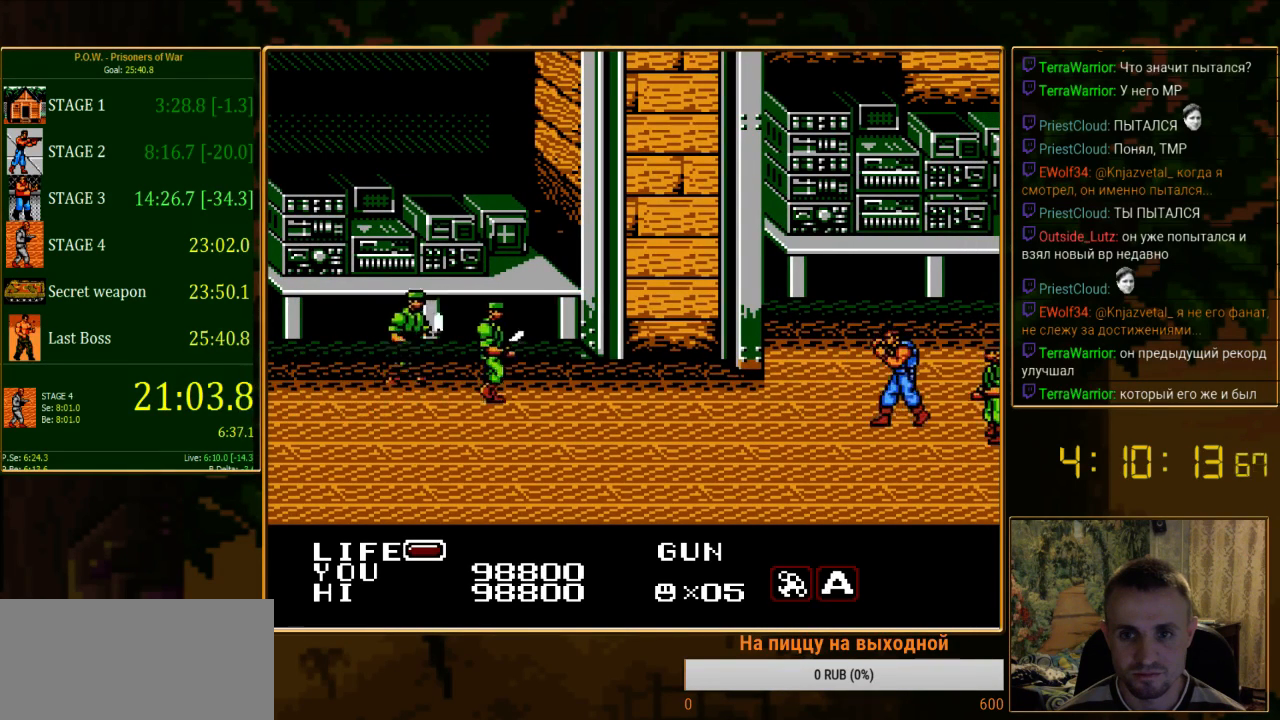
{"buttons": ["A"], "events": [[133, "DPAD_DOWN", "down"], [133, "DPAD_LEFT", "up"], [245, "DPAD_RIGHT", "down"], [400, "A", "down"], [400, "DPAD_DOWN", "up"], [489, "DPAD_RIGHT", "up"]]}
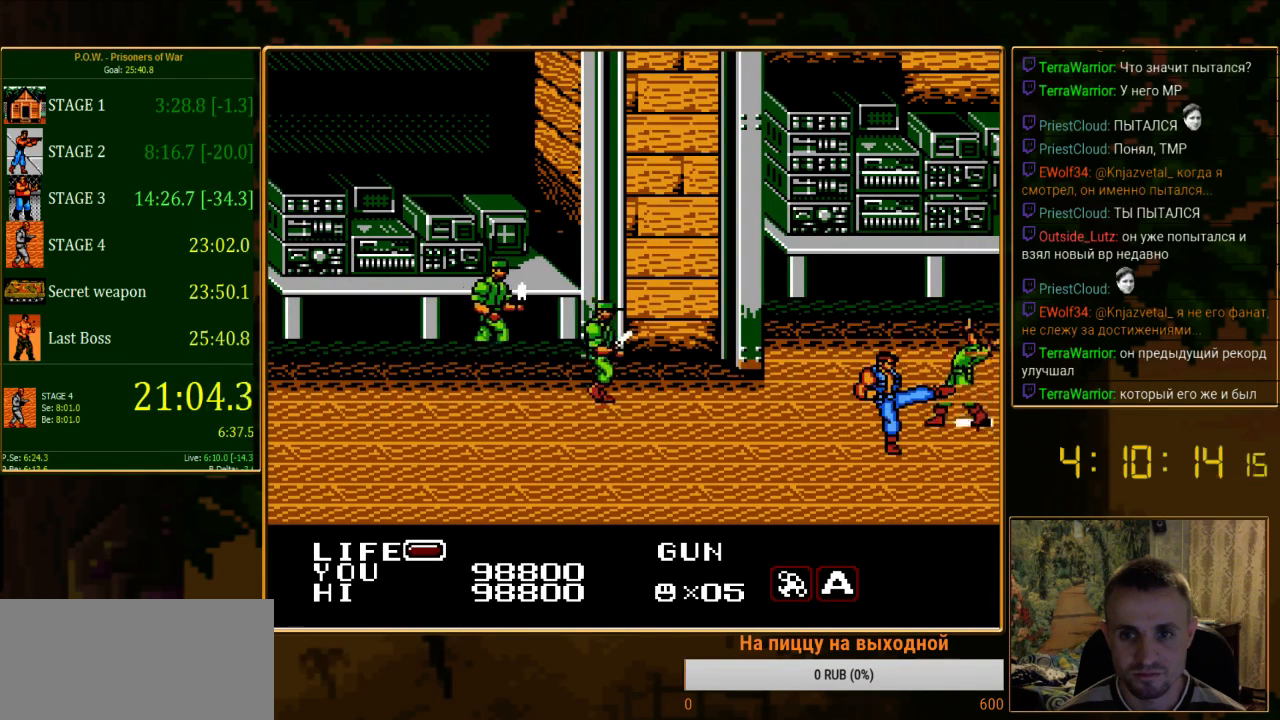
{"buttons": [], "events": [[200, "A", "up"], [333, "DPAD_RIGHT", "down"], [467, "DPAD_RIGHT", "up"]]}
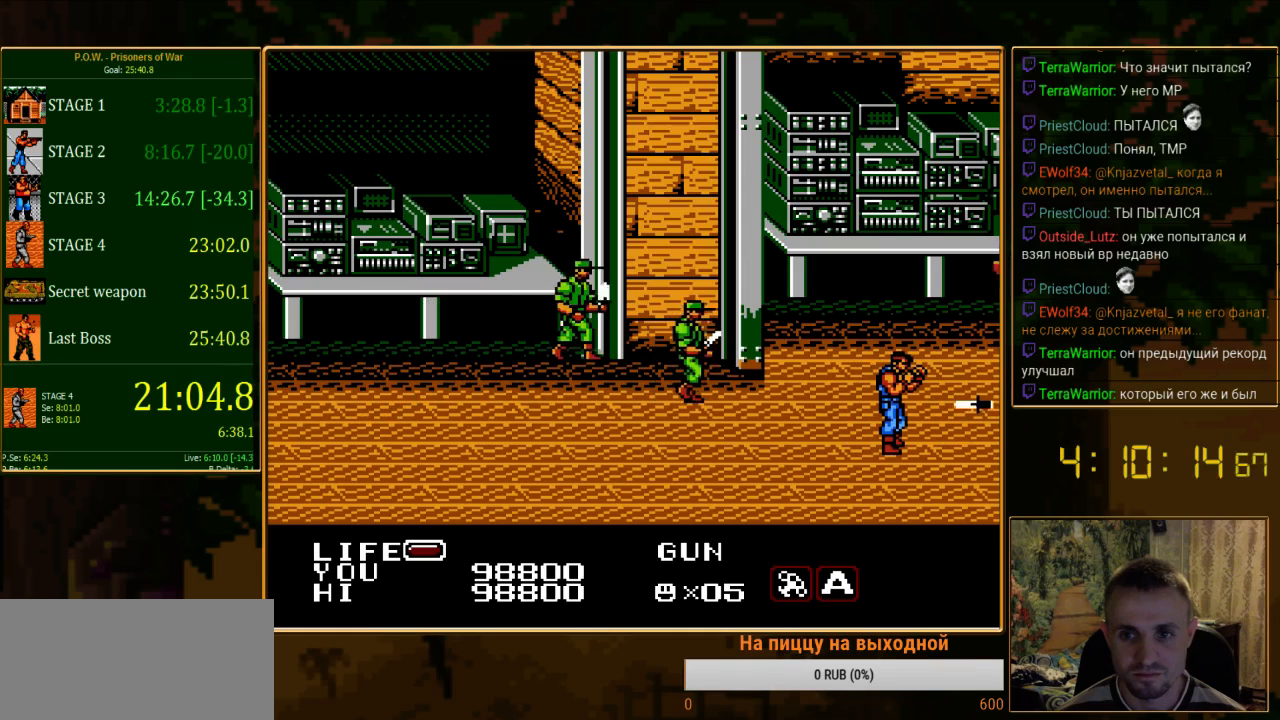
{"buttons": [], "events": []}
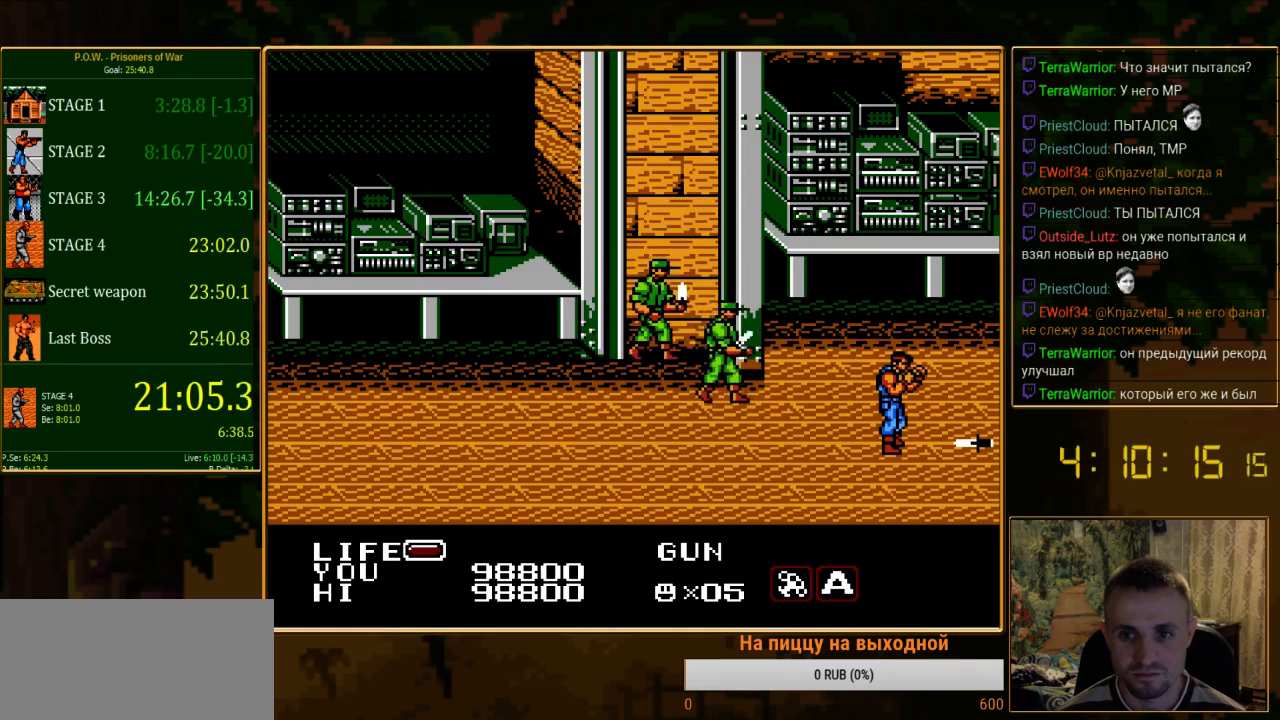
{"buttons": [], "events": []}
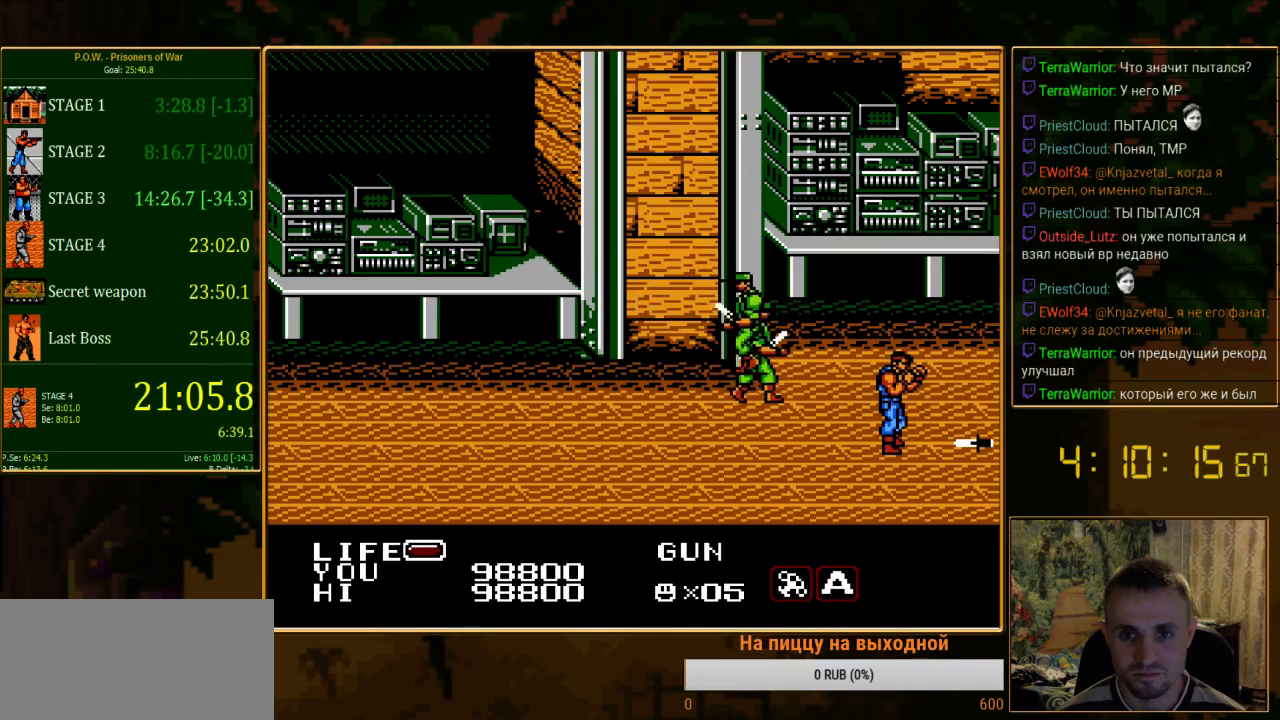
{"buttons": ["DPAD_UP"], "events": [[289, "DPAD_UP", "down"]]}
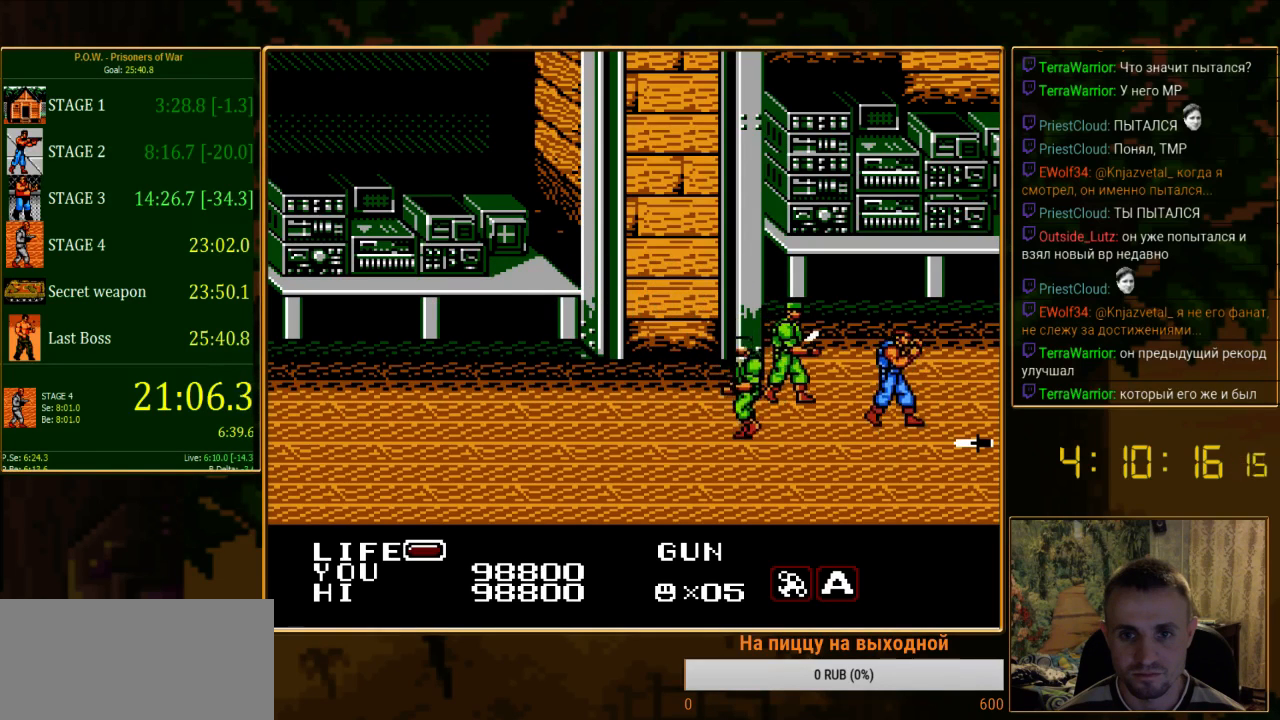
{"buttons": [], "events": [[133, "DPAD_LEFT", "down"], [244, "A", "down"], [267, "DPAD_UP", "up"], [333, "DPAD_LEFT", "up"], [467, "A", "up"]]}
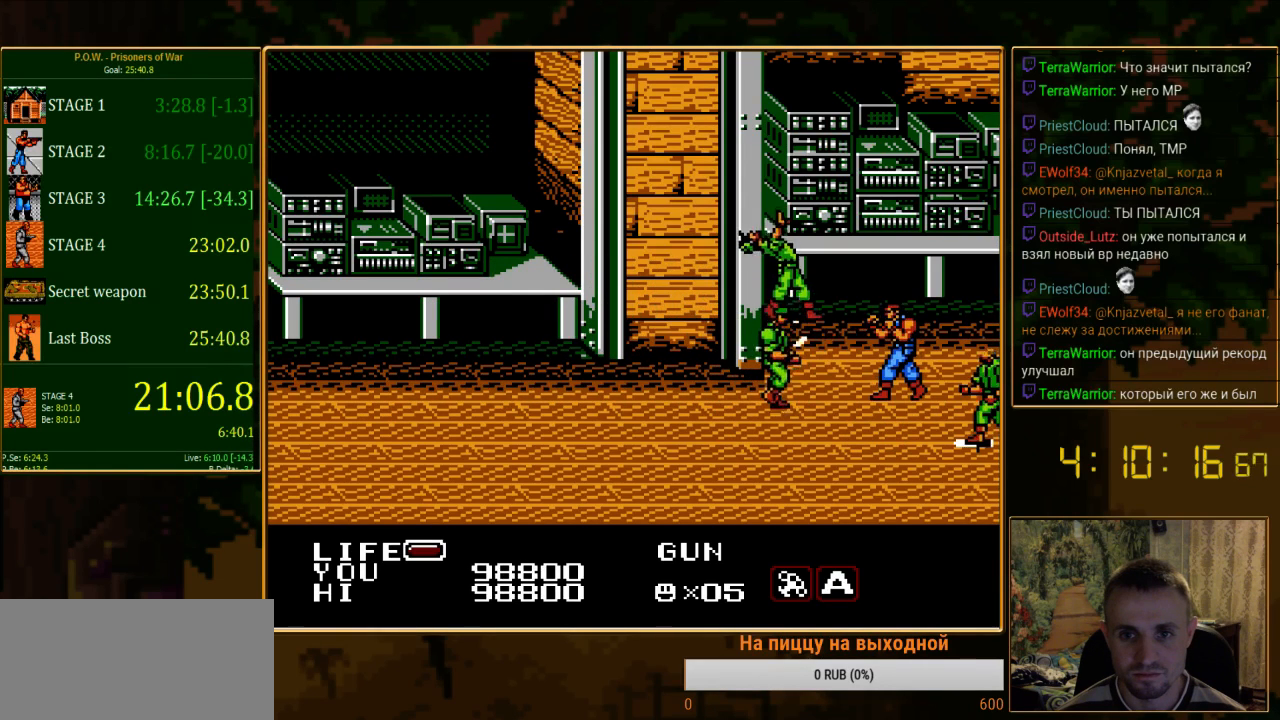
{"buttons": ["A"], "events": [[111, "DPAD_LEFT", "down"], [178, "DPAD_DOWN", "down"], [178, "DPAD_LEFT", "up"], [200, "DPAD_LEFT", "down"], [245, "DPAD_DOWN", "up"], [267, "A", "down"], [445, "DPAD_LEFT", "up"]]}
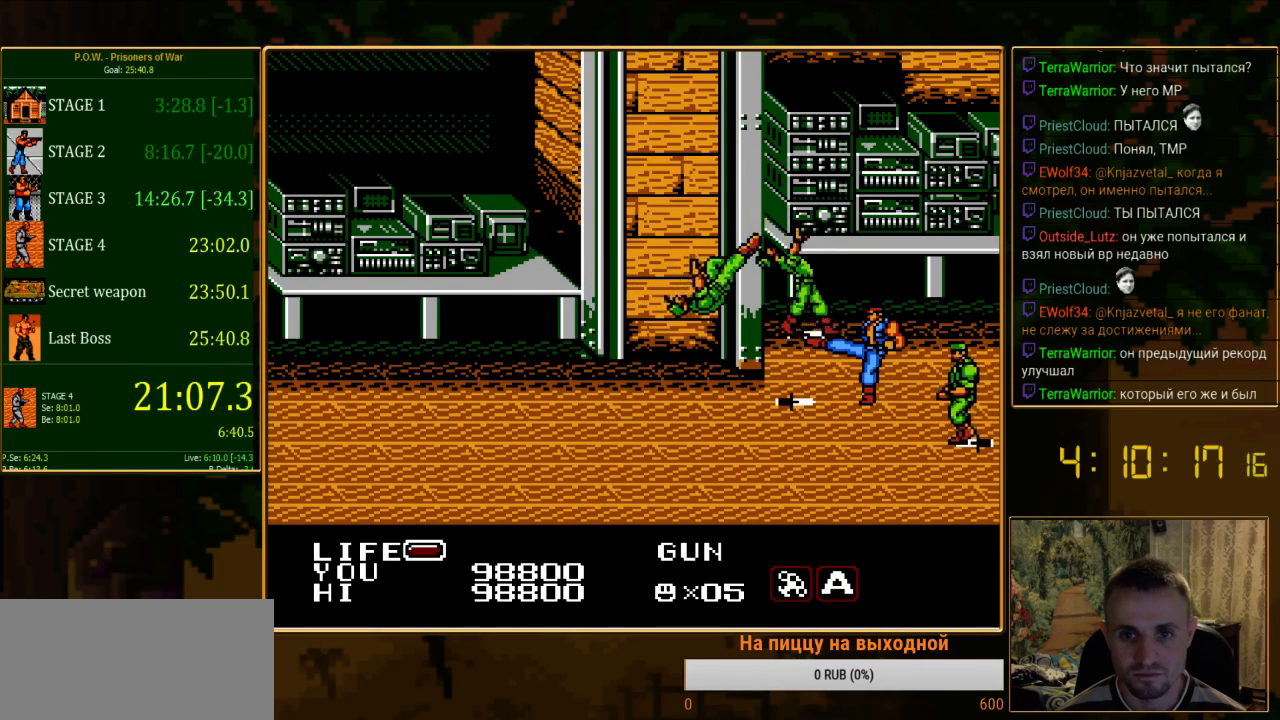
{"buttons": ["DPAD_LEFT"], "events": [[22, "A", "up"], [89, "DPAD_LEFT", "down"]]}
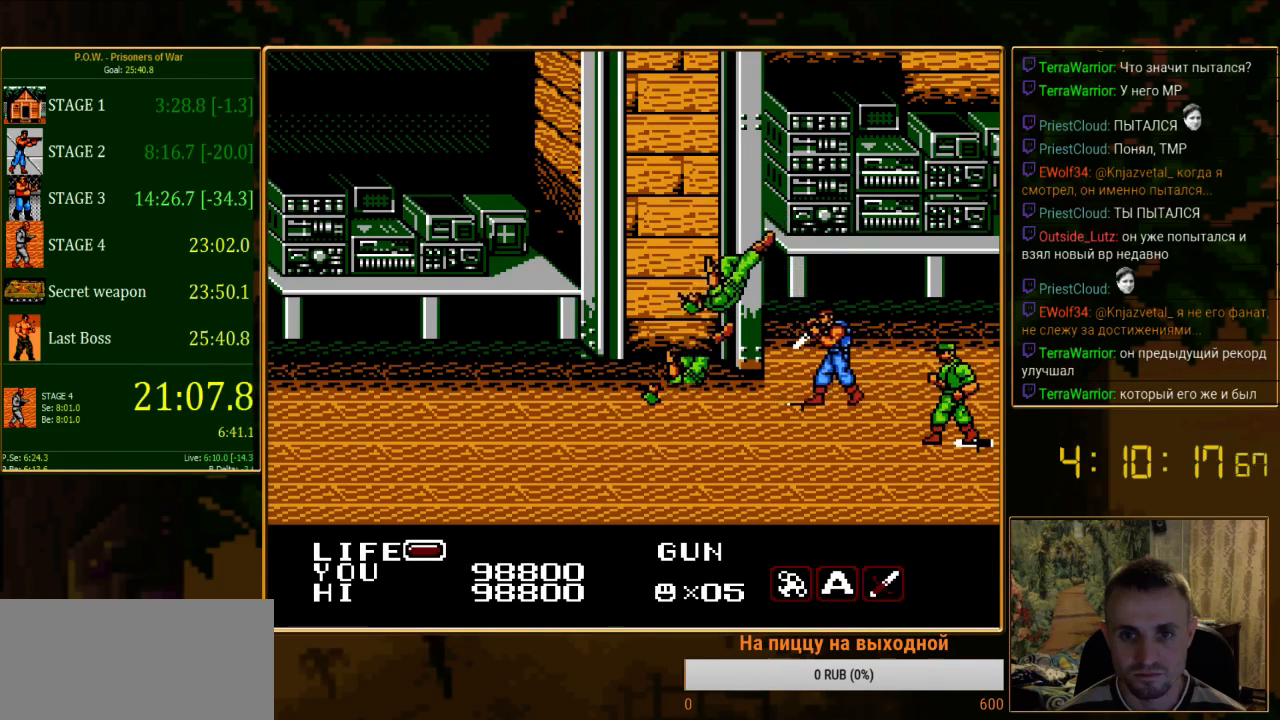
{"buttons": [], "events": [[400, "DPAD_LEFT", "up"]]}
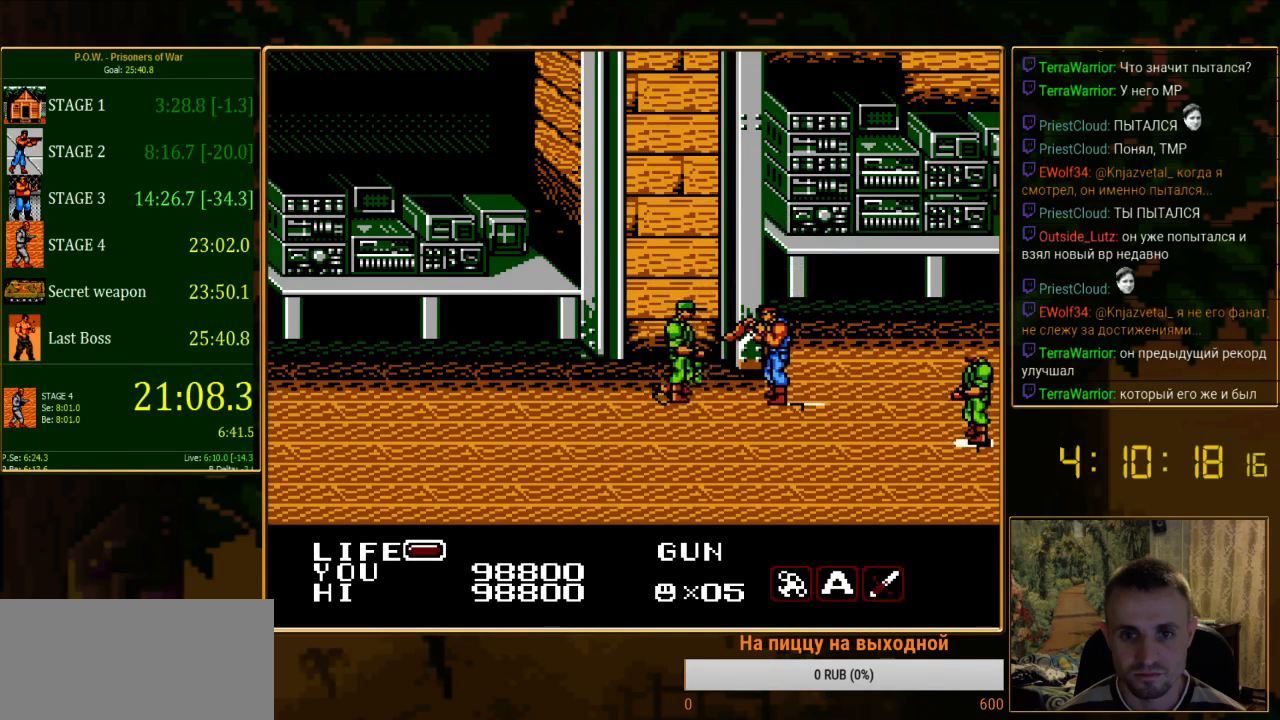
{"buttons": ["A"], "events": [[44, "A", "down"], [378, "A", "up"], [511, "A", "down"]]}
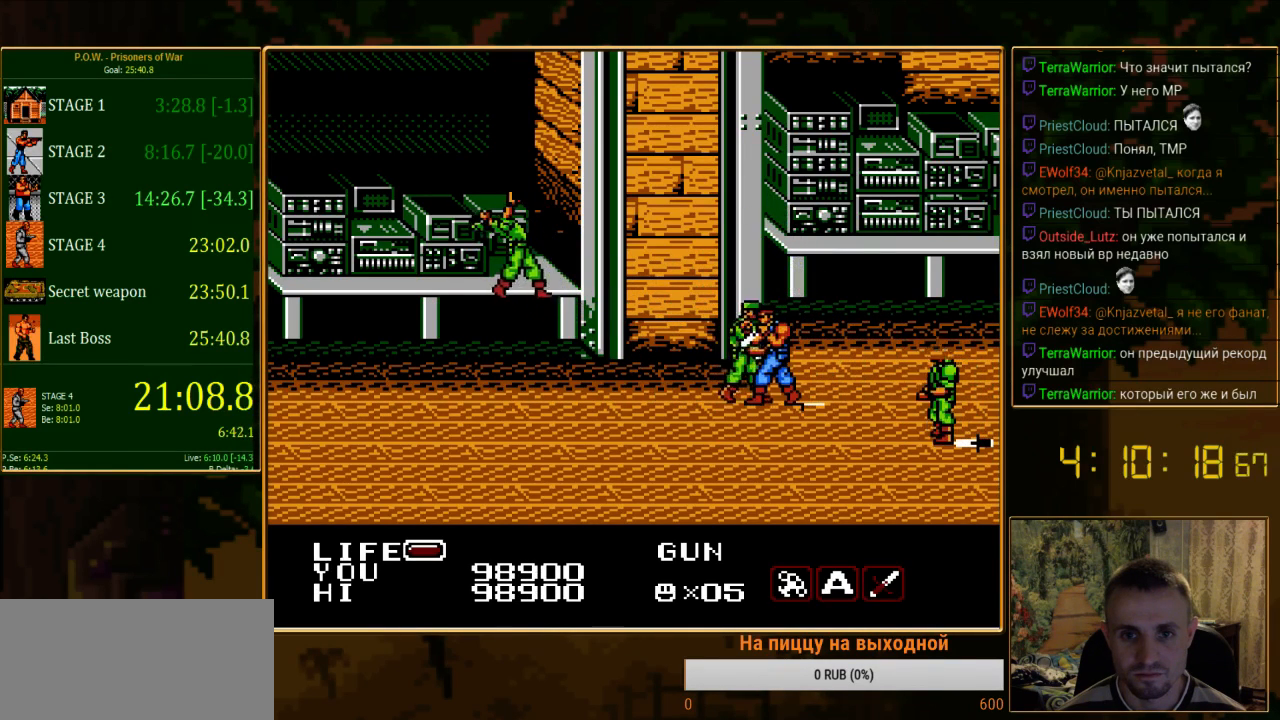
{"buttons": [], "events": [[356, "A", "up"]]}
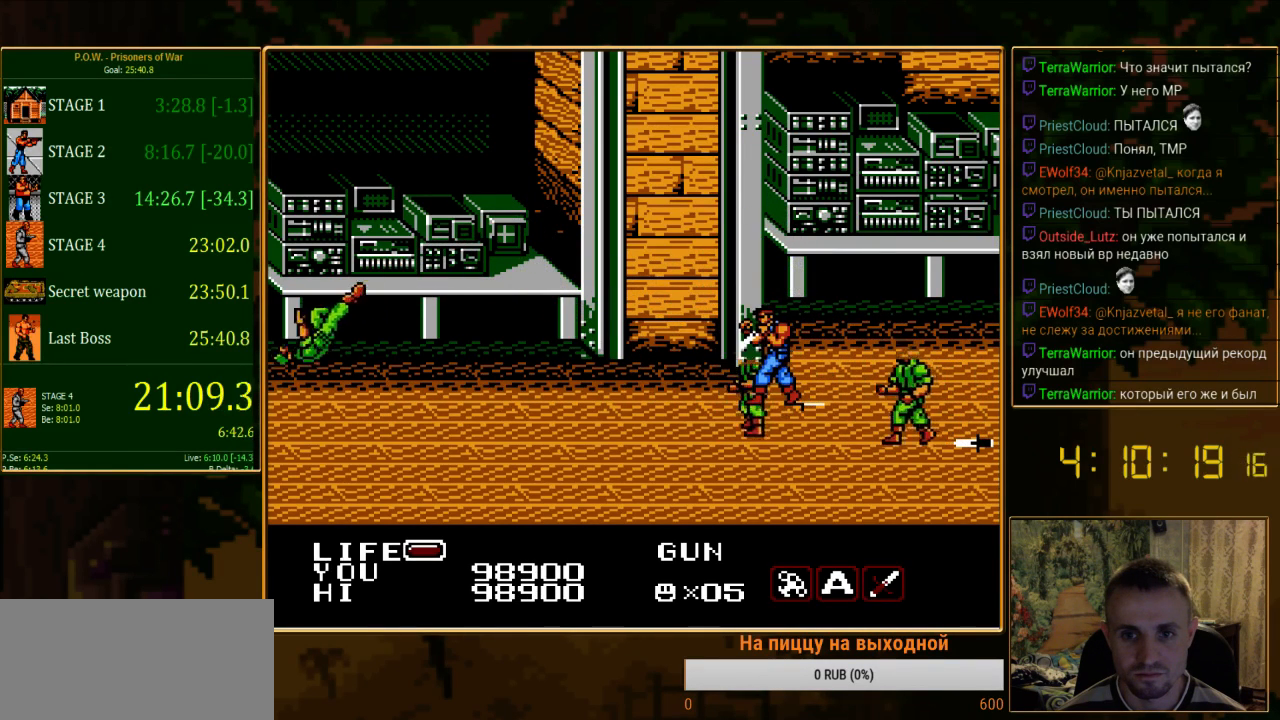
{"buttons": [], "events": [[22, "DPAD_RIGHT", "down"], [67, "DPAD_RIGHT", "up"]]}
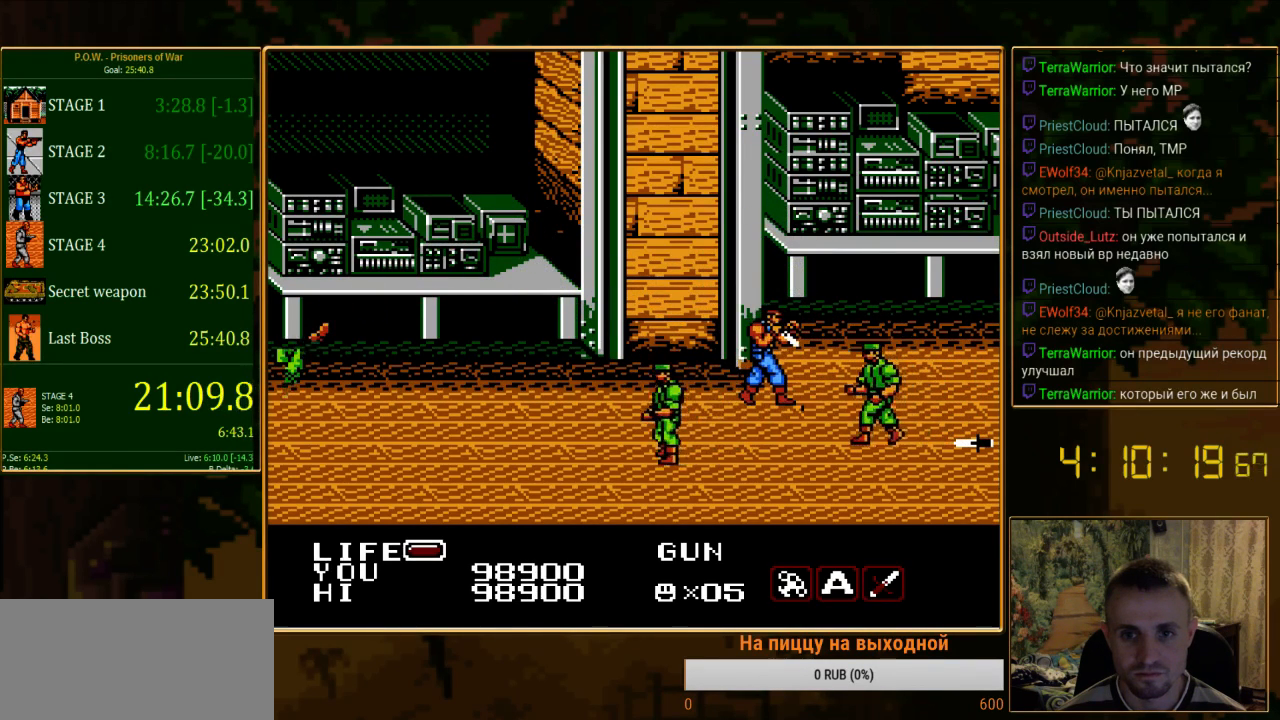
{"buttons": ["DPAD_DOWN", "DPAD_LEFT"], "events": [[267, "DPAD_DOWN", "down"], [445, "DPAD_LEFT", "down"]]}